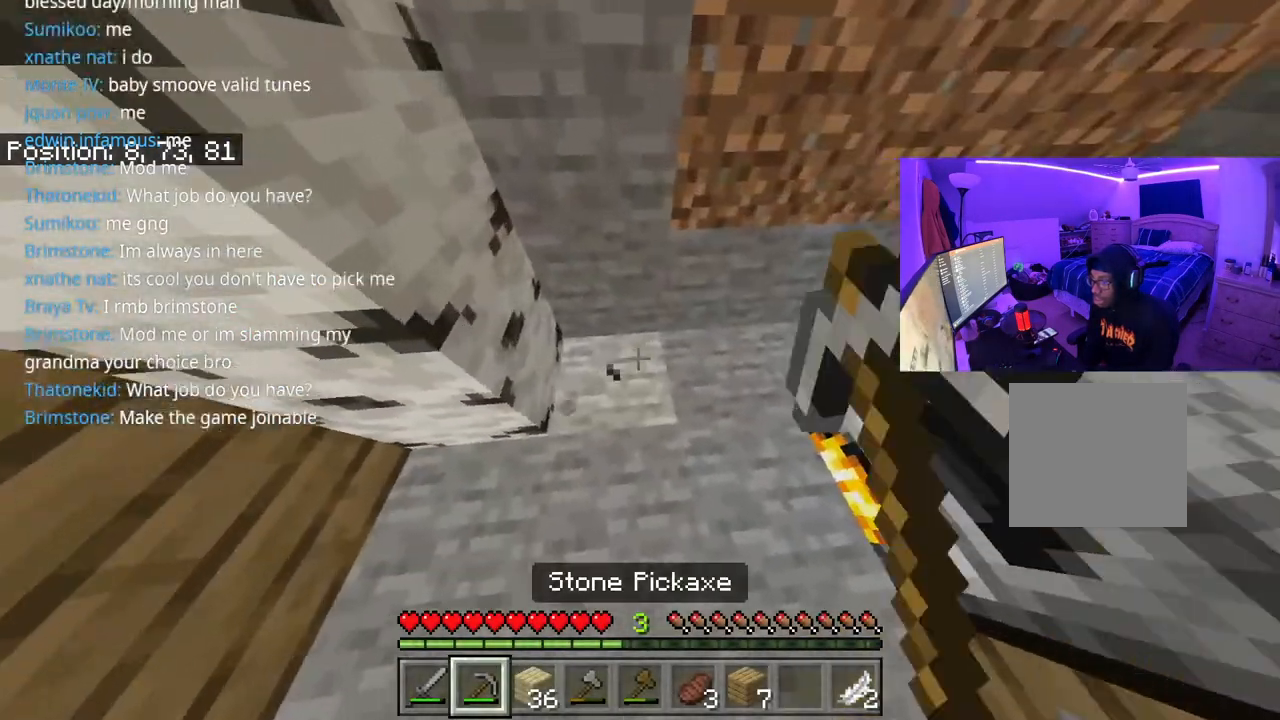
Gameplay with a controller (Xbox layout); each line is a JSON object with the inputs held at the frame after it. "events" lists button and stick changes between this image and that frame as [ms after this image, input, new state], when the widget could be followed in between. Not read: L3.
{"buttons": ["R2"], "left_stick": "center", "right_stick": "center", "events": []}
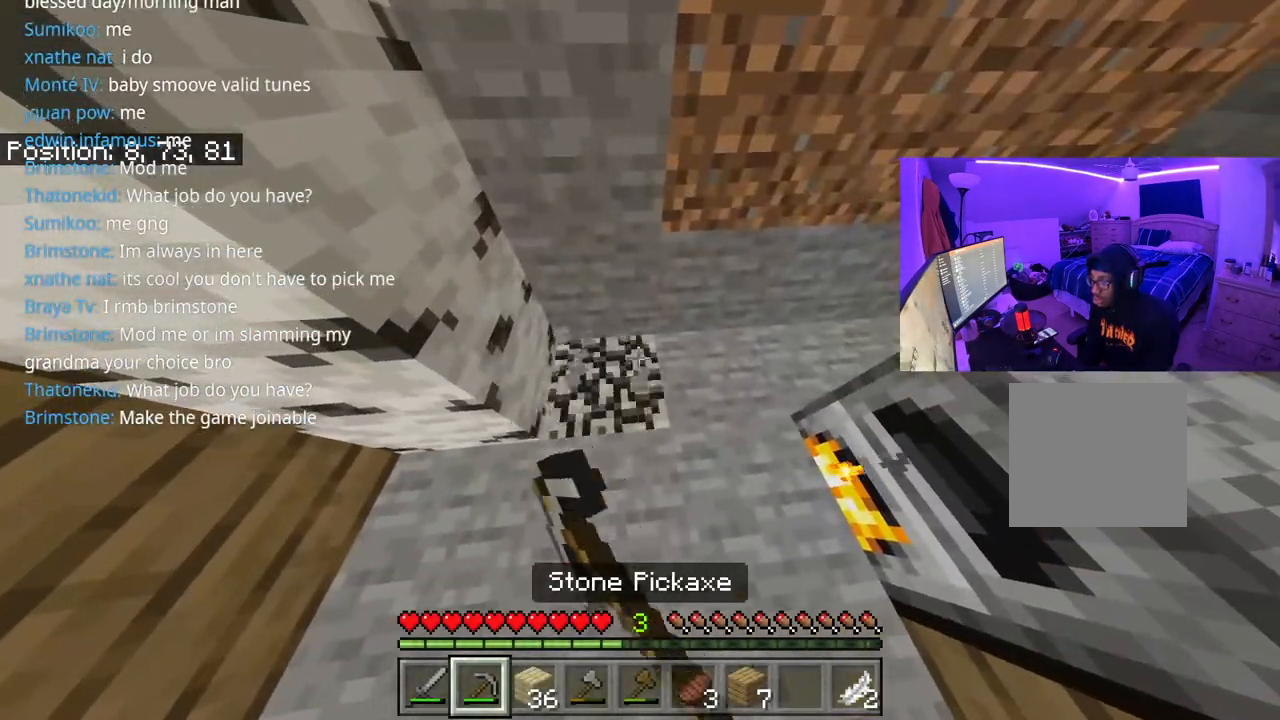
{"buttons": ["R2"], "left_stick": "up-left", "right_stick": "center", "events": [[267, "left_stick", "up-left"], [267, "right_stick", "right"], [433, "right_stick", "center"]]}
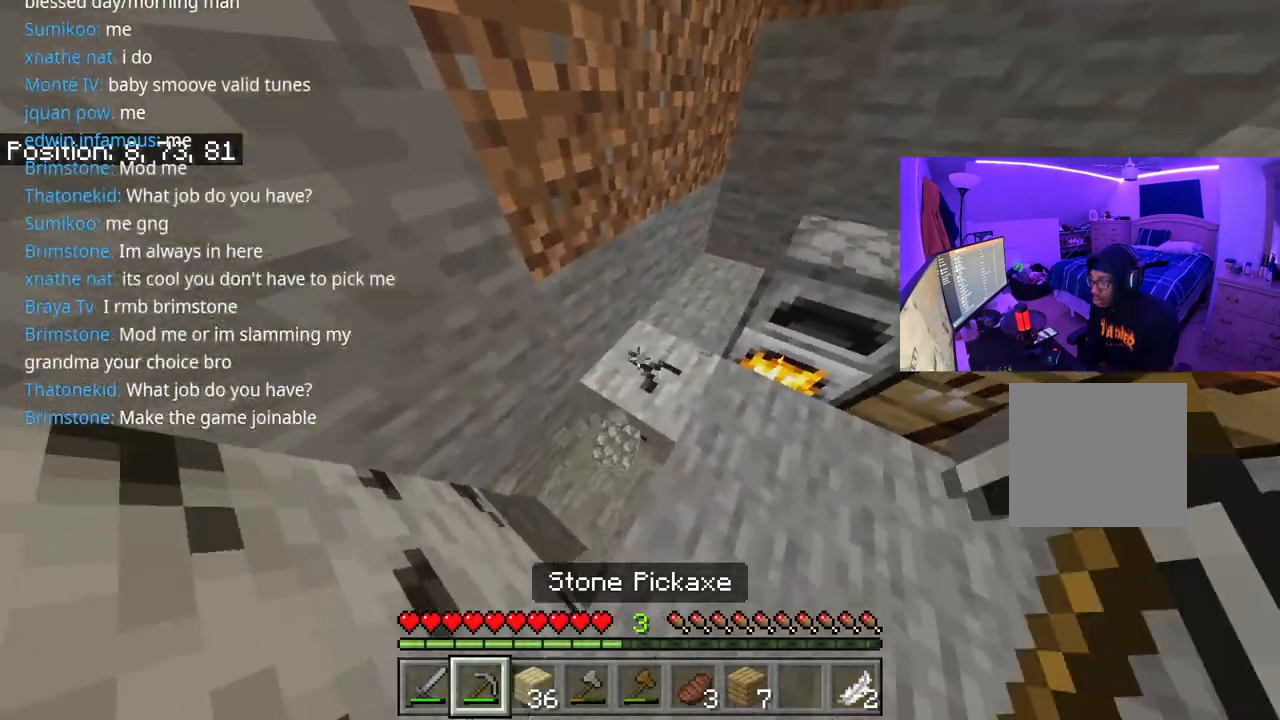
{"buttons": ["R2"], "left_stick": "center", "right_stick": "up", "events": [[67, "left_stick", "left"], [67, "right_stick", "right"], [183, "right_stick", "center"], [400, "left_stick", "center"], [500, "right_stick", "up"]]}
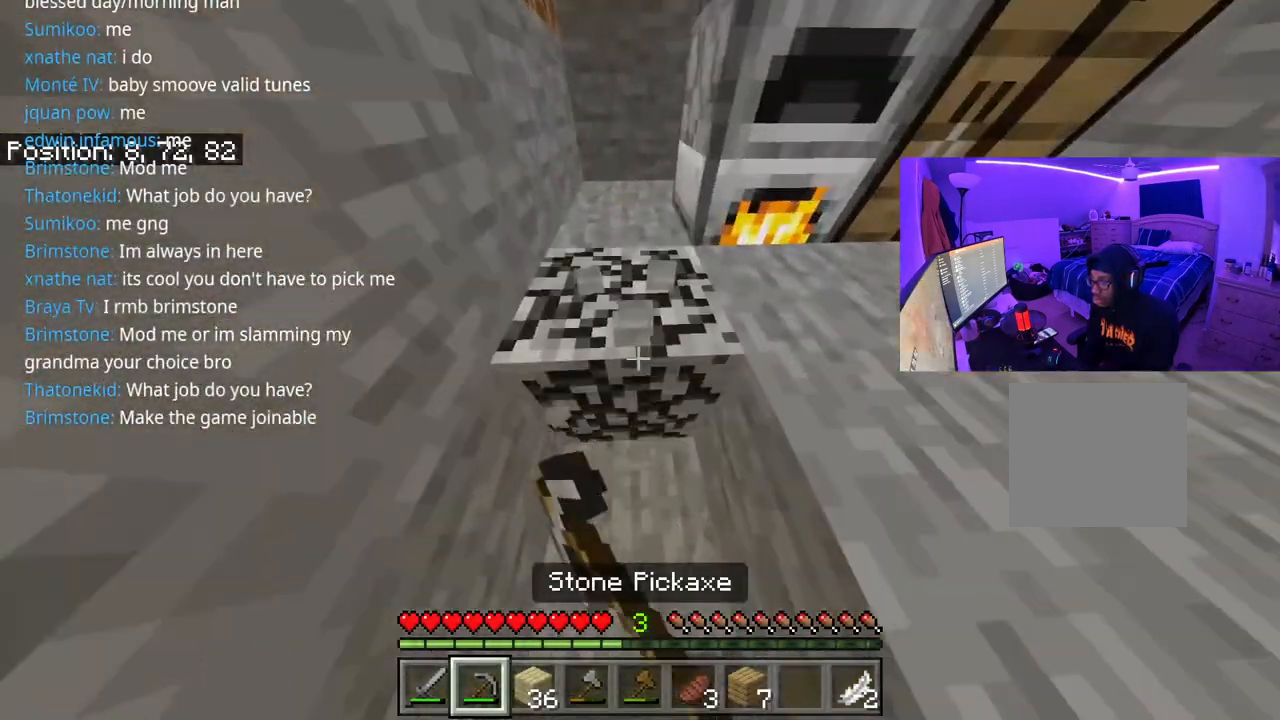
{"buttons": ["R2"], "left_stick": "up", "right_stick": "center", "events": [[67, "right_stick", "center"], [217, "left_stick", "up"], [283, "right_stick", "up"], [383, "right_stick", "center"]]}
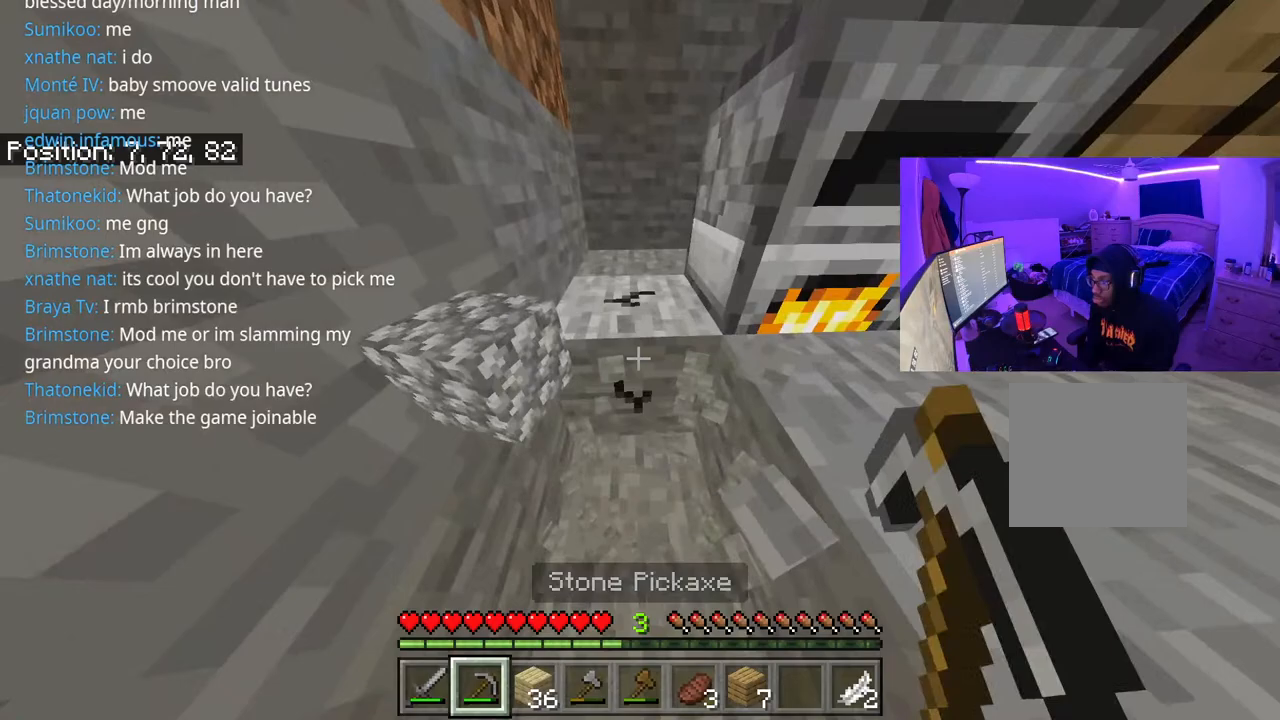
{"buttons": ["R2"], "left_stick": "up", "right_stick": "center", "events": []}
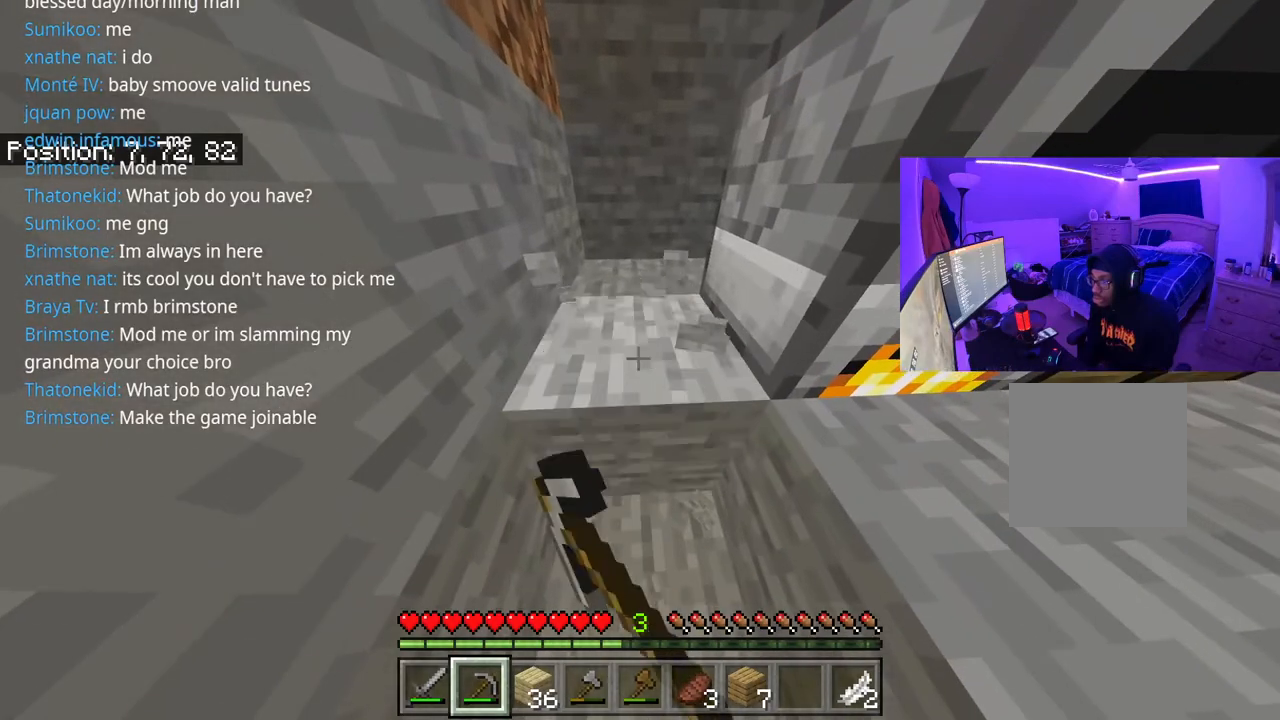
{"buttons": ["R2"], "left_stick": "center", "right_stick": "right", "events": [[400, "right_stick", "right"], [500, "left_stick", "center"]]}
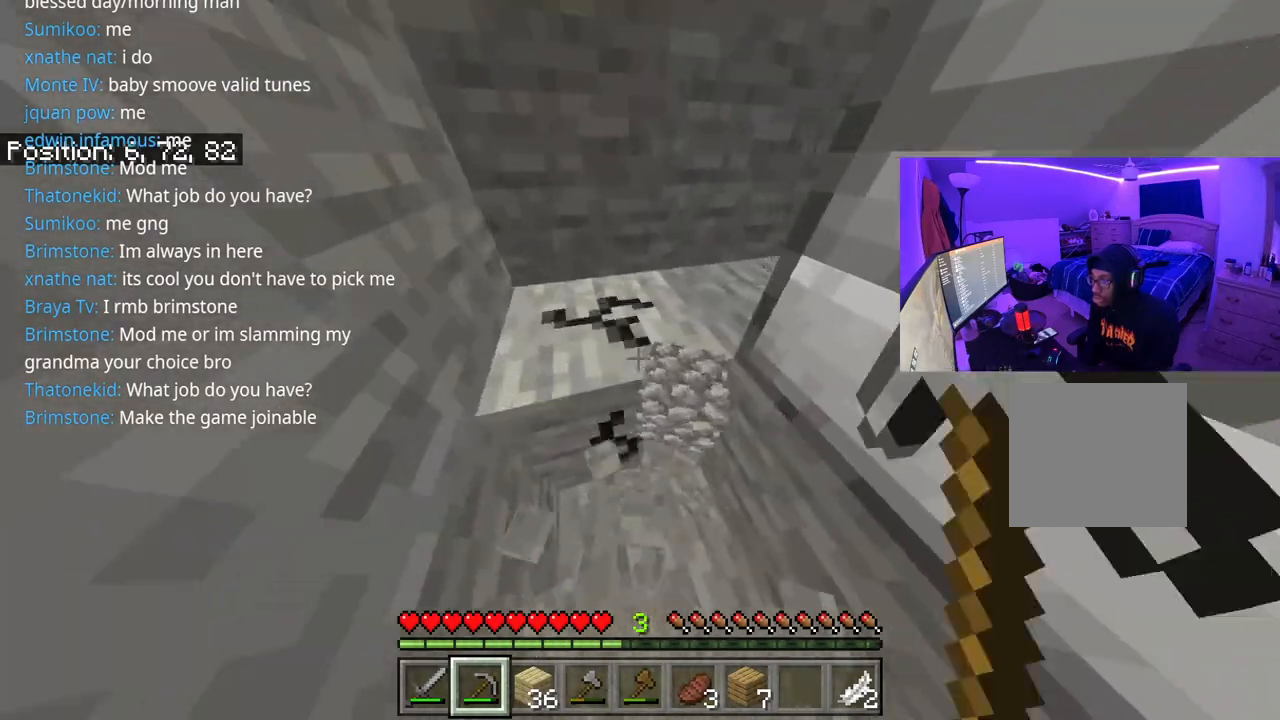
{"buttons": ["R2"], "left_stick": "up", "right_stick": "right", "events": [[50, "right_stick", "center"], [317, "left_stick", "up"], [467, "right_stick", "right"]]}
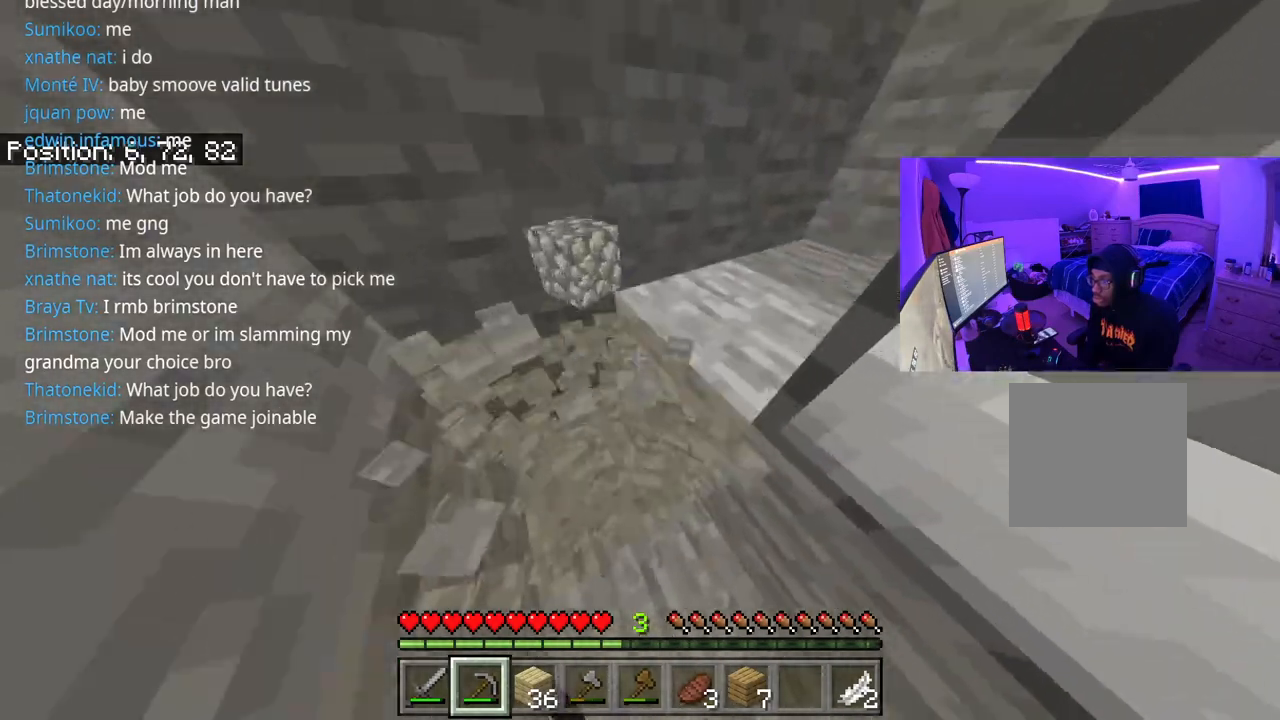
{"buttons": ["R2"], "left_stick": "center", "right_stick": "right", "events": [[17, "left_stick", "up-left"], [117, "right_stick", "center"], [250, "left_stick", "center"], [367, "right_stick", "right"]]}
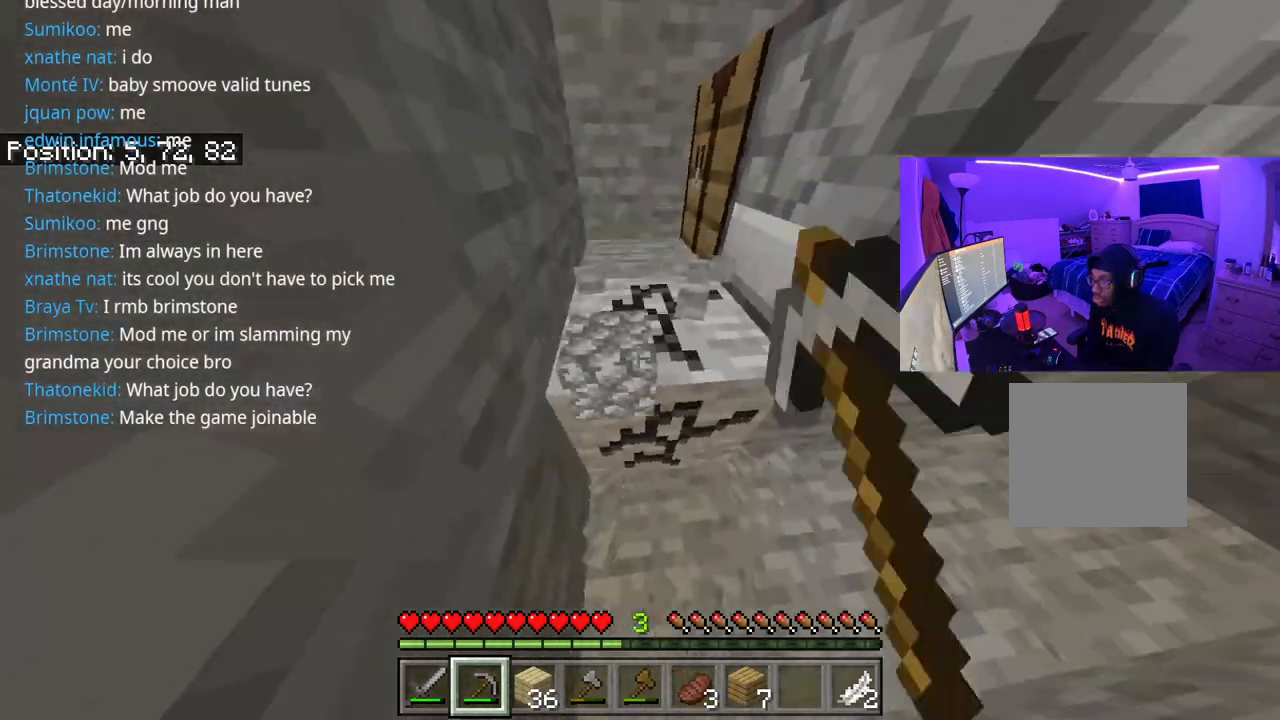
{"buttons": ["R2"], "left_stick": "down-left", "right_stick": "center", "events": [[133, "right_stick", "center"], [383, "right_stick", "up-right"], [467, "left_stick", "down-left"], [500, "right_stick", "center"]]}
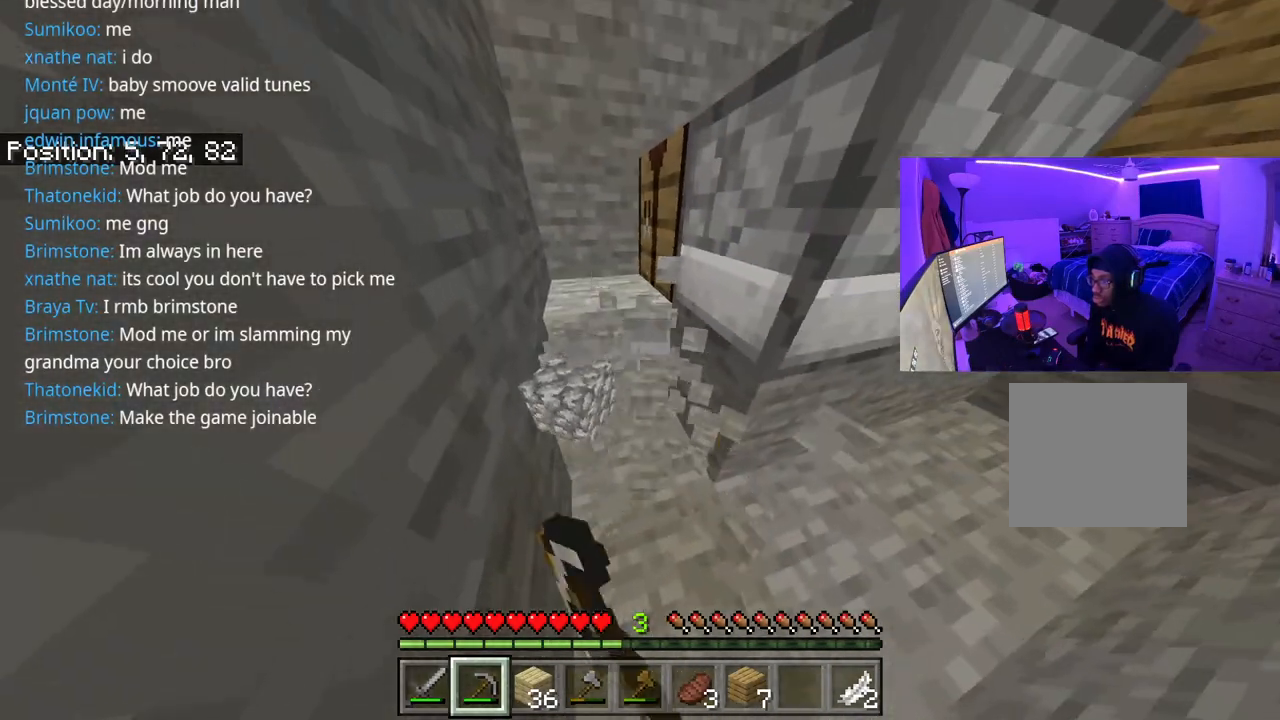
{"buttons": ["R2"], "left_stick": "center", "right_stick": "center", "events": [[83, "left_stick", "center"], [133, "right_stick", "up"], [217, "right_stick", "center"]]}
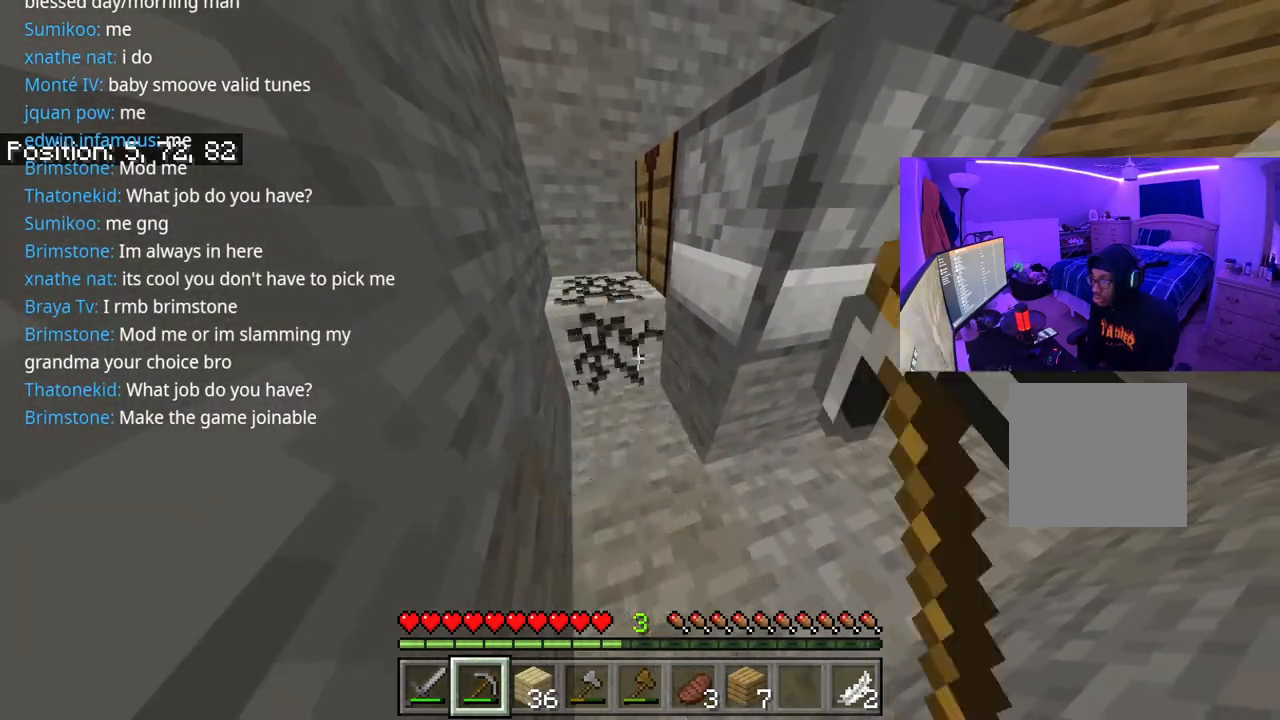
{"buttons": ["R2"], "left_stick": "center", "right_stick": "center", "events": [[167, "left_stick", "up-left"], [367, "left_stick", "center"]]}
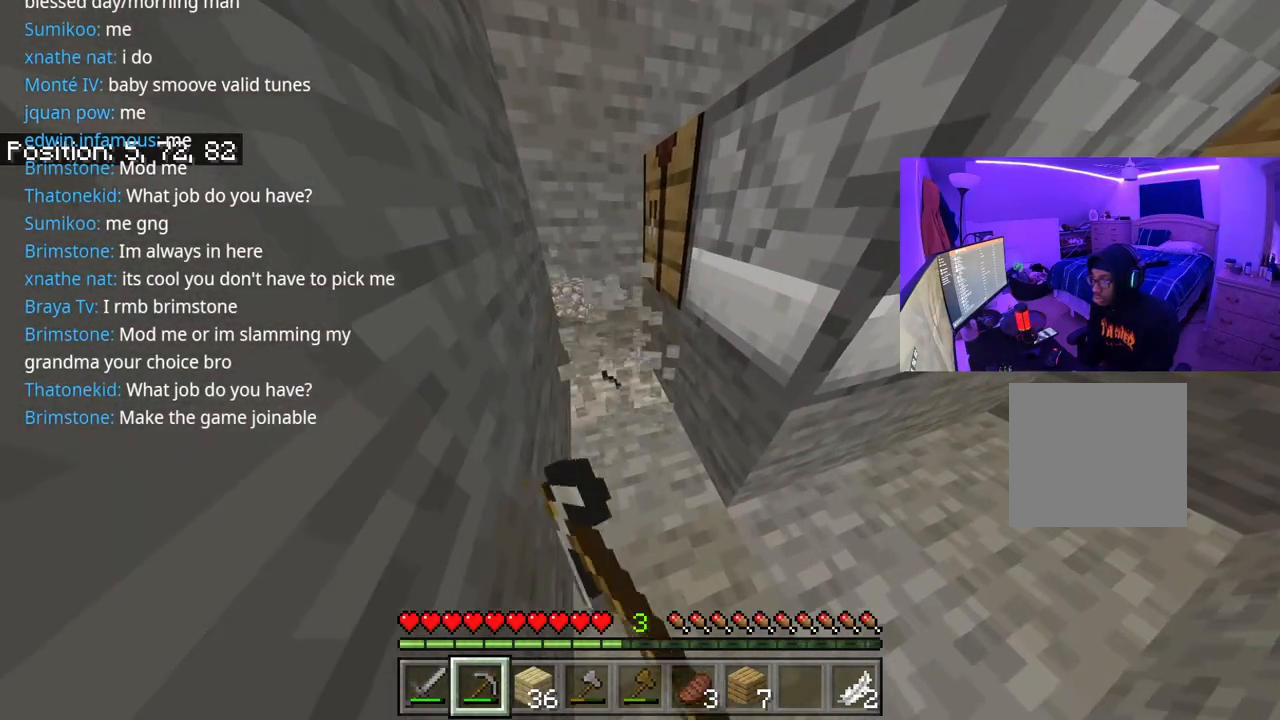
{"buttons": ["R2"], "left_stick": "center", "right_stick": "center", "events": [[33, "right_stick", "right"], [100, "right_stick", "center"]]}
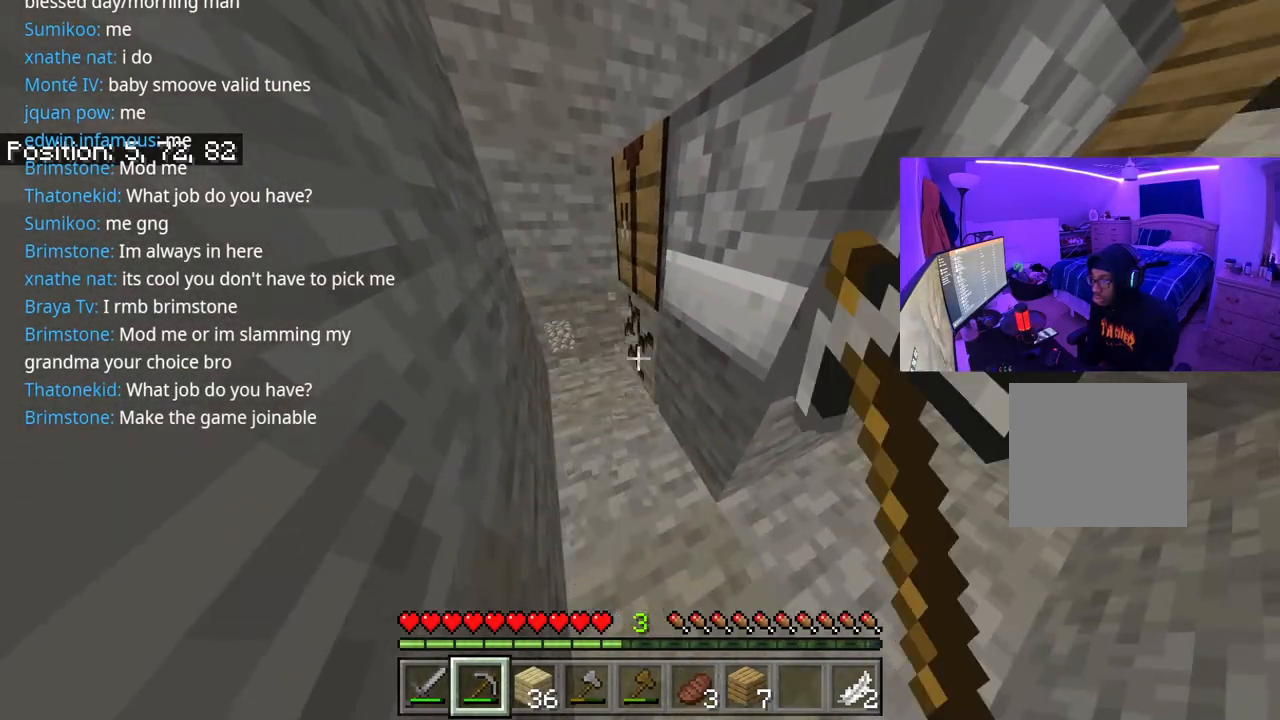
{"buttons": ["R2", "R3"], "left_stick": "down-right", "right_stick": "center", "events": [[233, "right_stick", "right"], [300, "right_stick", "center"], [450, "left_stick", "down"], [467, "R3", "down"], [500, "left_stick", "down-right"]]}
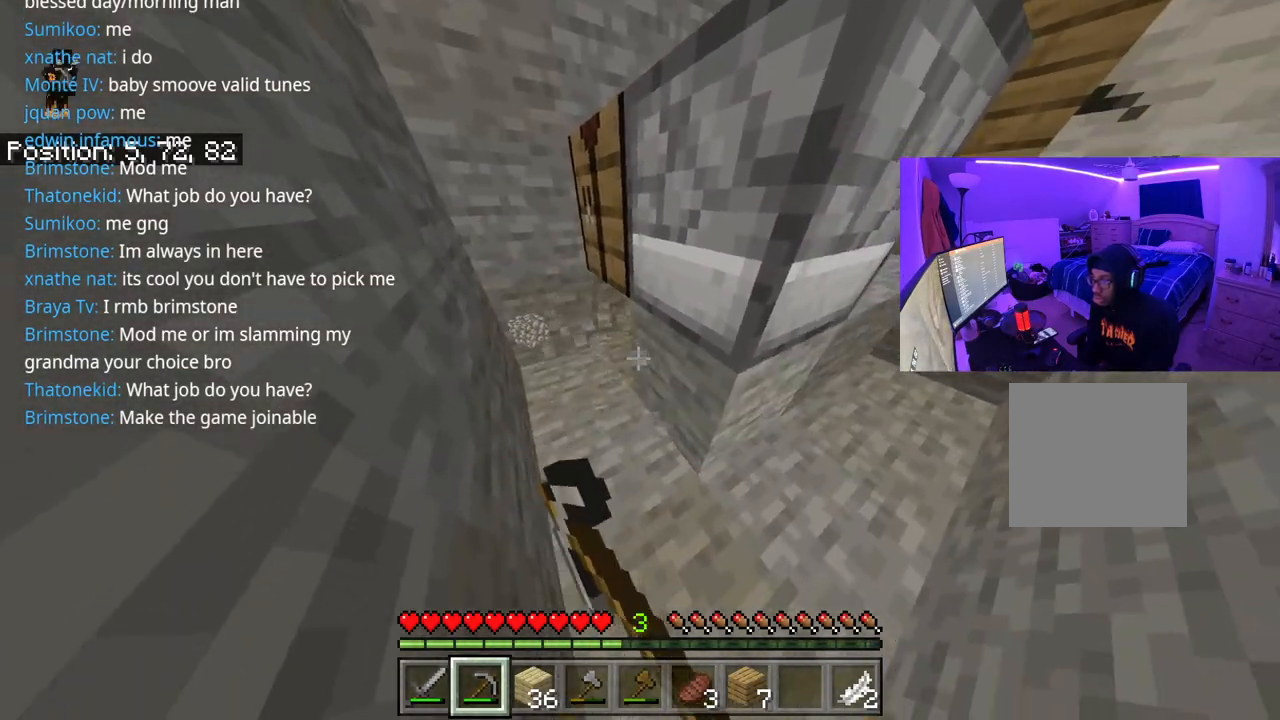
{"buttons": ["R2"], "left_stick": "right", "right_stick": "center", "events": [[33, "R3", "up"], [33, "right_stick", "right"], [100, "right_stick", "center"], [333, "left_stick", "right"], [350, "right_stick", "up"], [450, "right_stick", "center"]]}
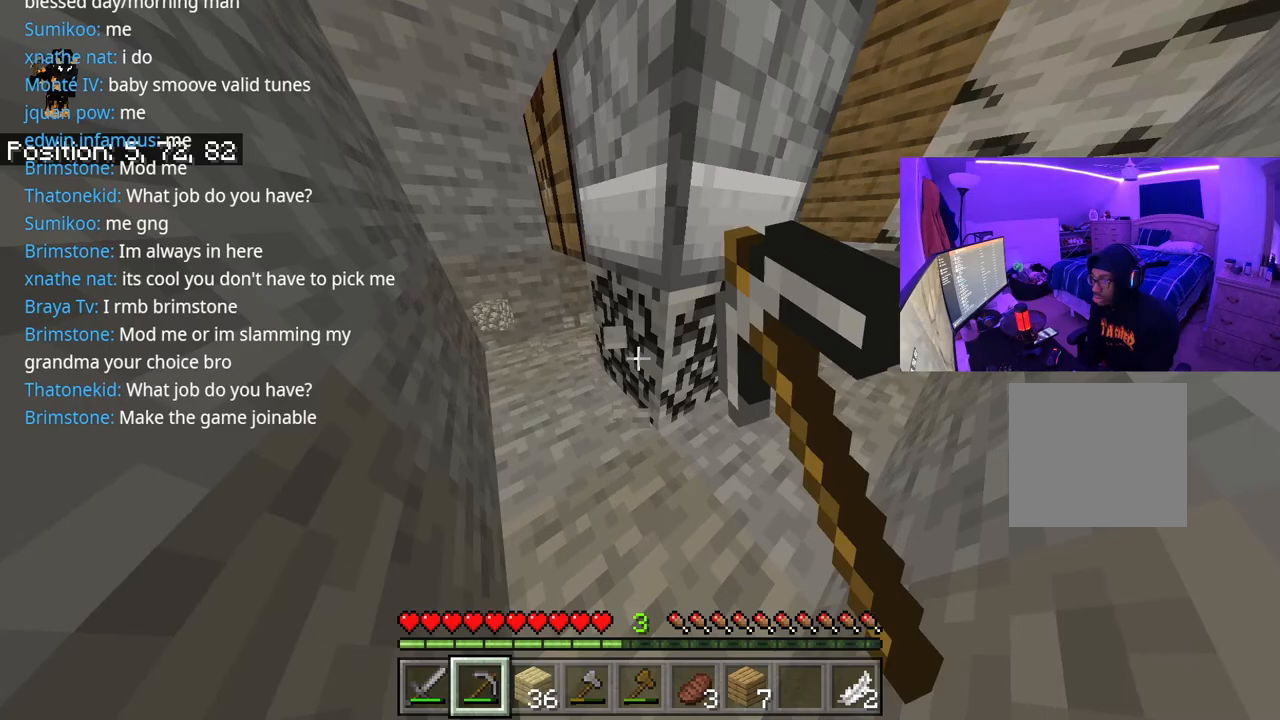
{"buttons": ["R2"], "left_stick": "right", "right_stick": "center", "events": [[300, "right_stick", "up-right"], [400, "right_stick", "center"]]}
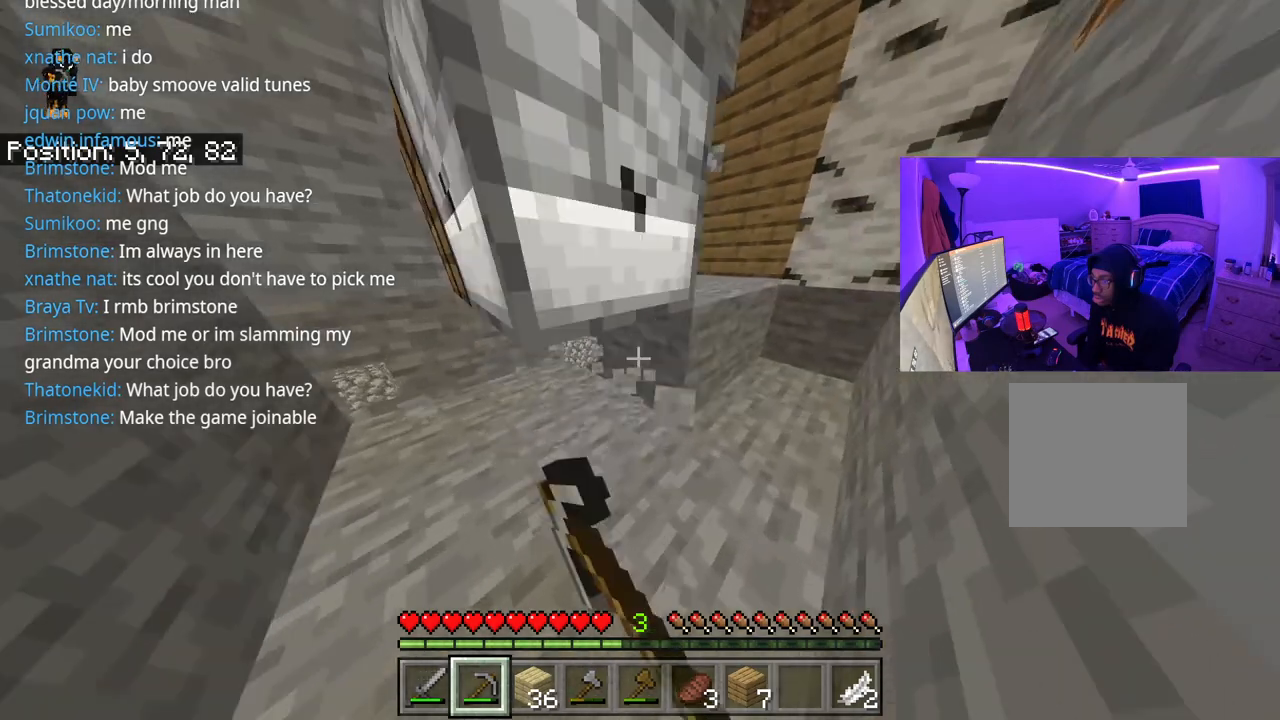
{"buttons": ["R2"], "left_stick": "down-right", "right_stick": "down", "events": [[183, "left_stick", "down-right"], [467, "right_stick", "down"]]}
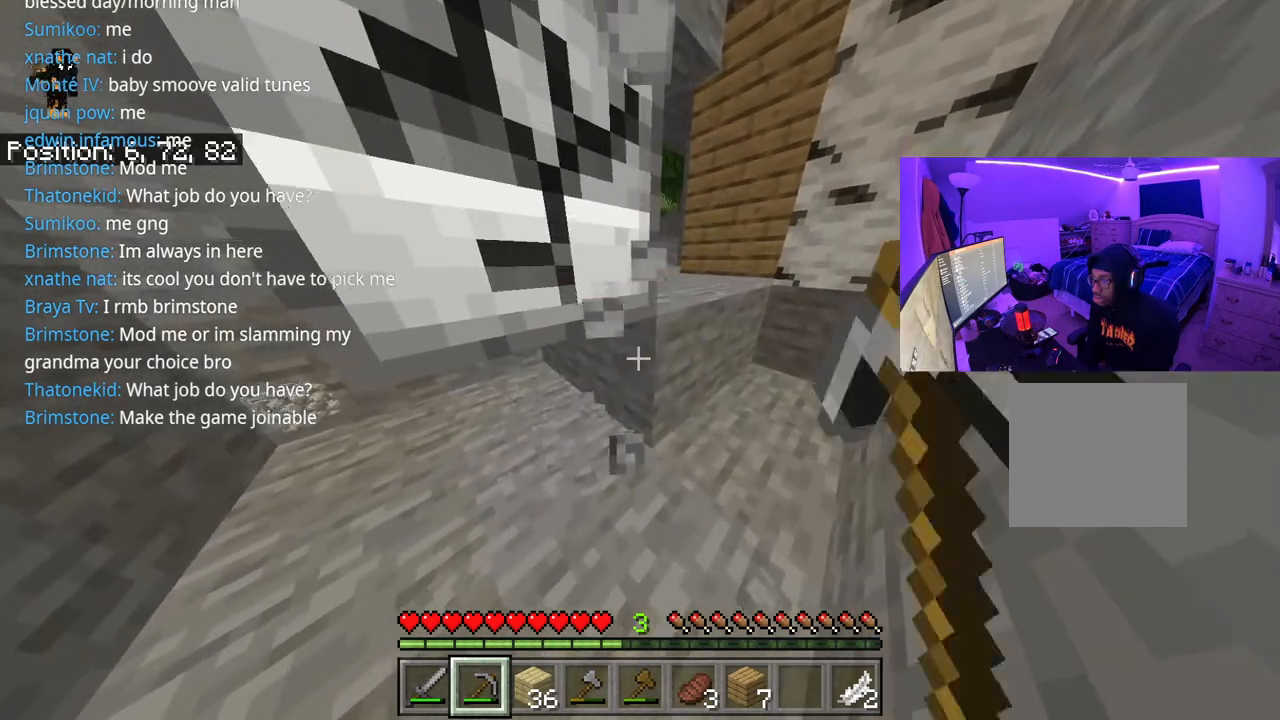
{"buttons": ["R2"], "left_stick": "right", "right_stick": "center", "events": [[83, "right_stick", "center"], [150, "R2", "up"], [467, "R2", "down"], [483, "left_stick", "right"]]}
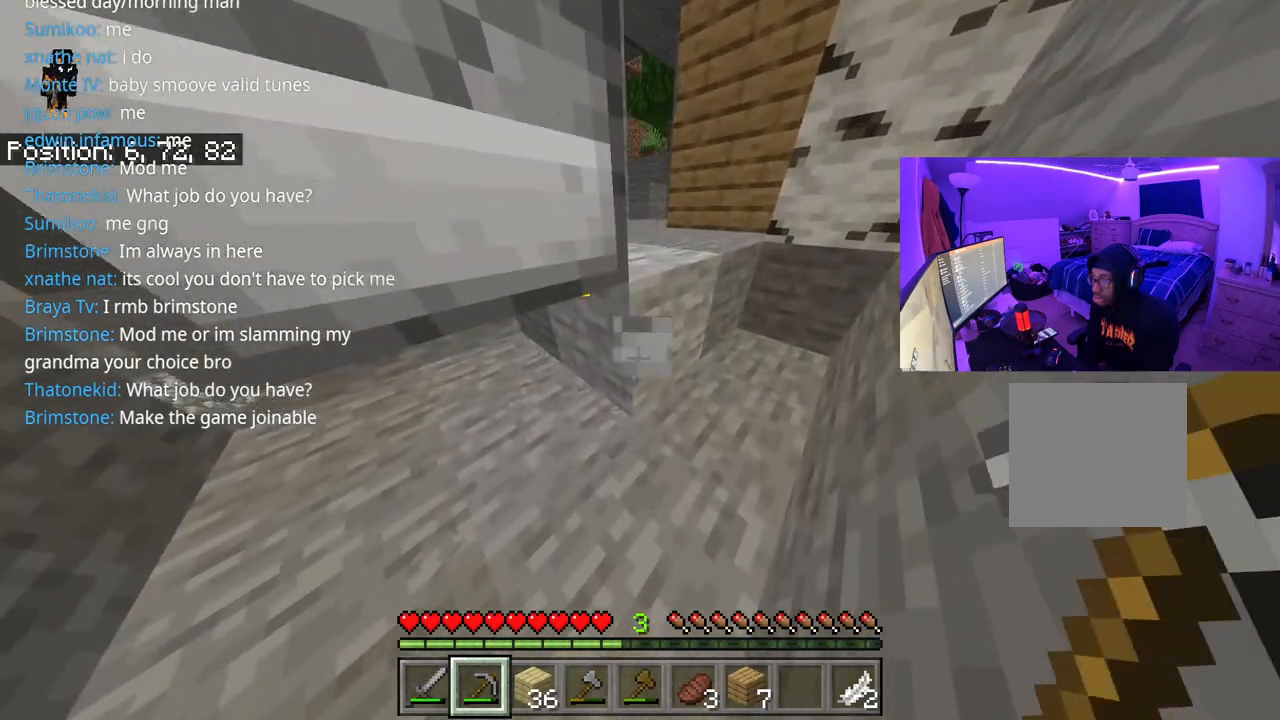
{"buttons": ["R2"], "left_stick": "right", "right_stick": "center", "events": []}
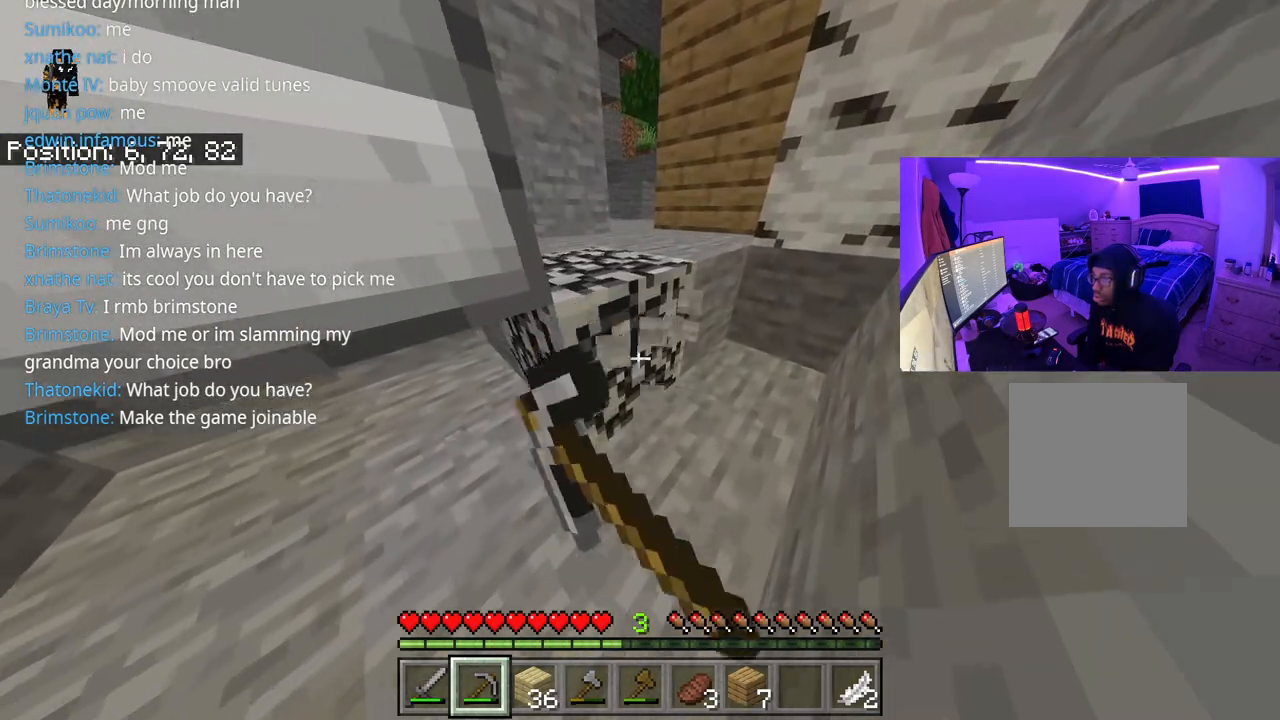
{"buttons": ["R2"], "left_stick": "right", "right_stick": "center", "events": [[117, "R2", "up"], [217, "right_stick", "left"], [267, "right_stick", "center"], [317, "R2", "down"]]}
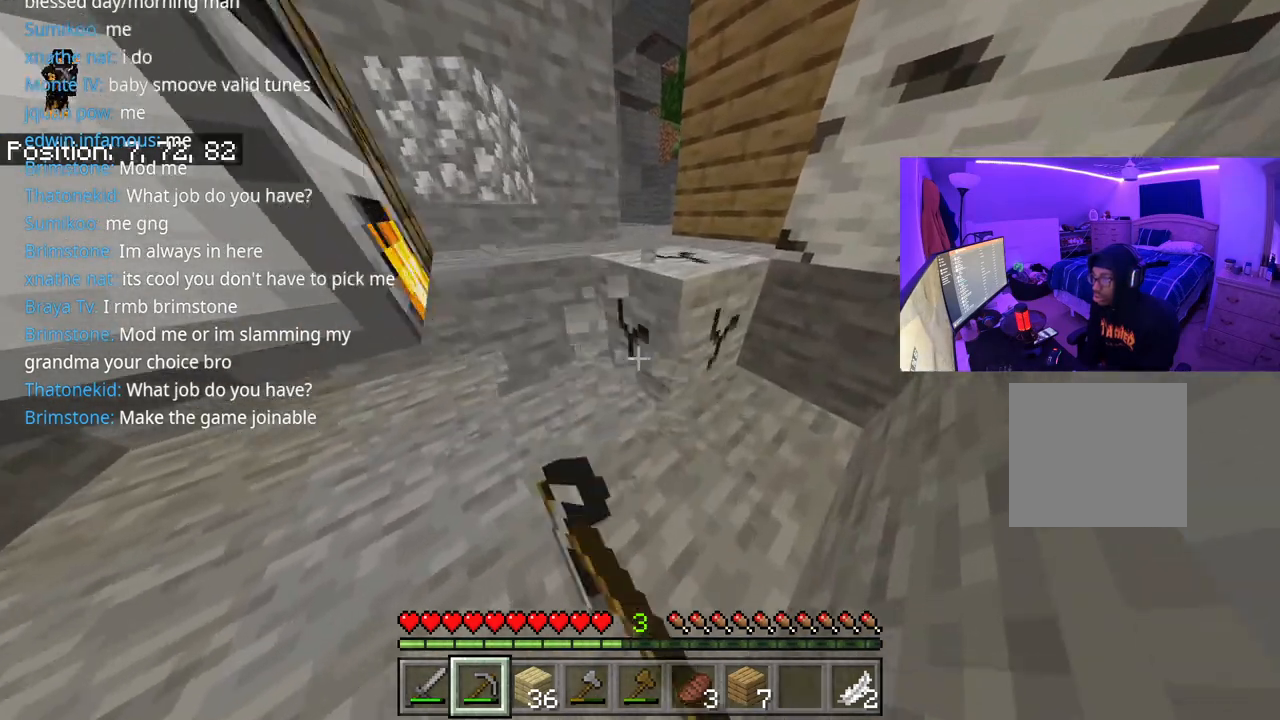
{"buttons": ["R2"], "left_stick": "up-right", "right_stick": "center", "events": [[117, "left_stick", "up-right"]]}
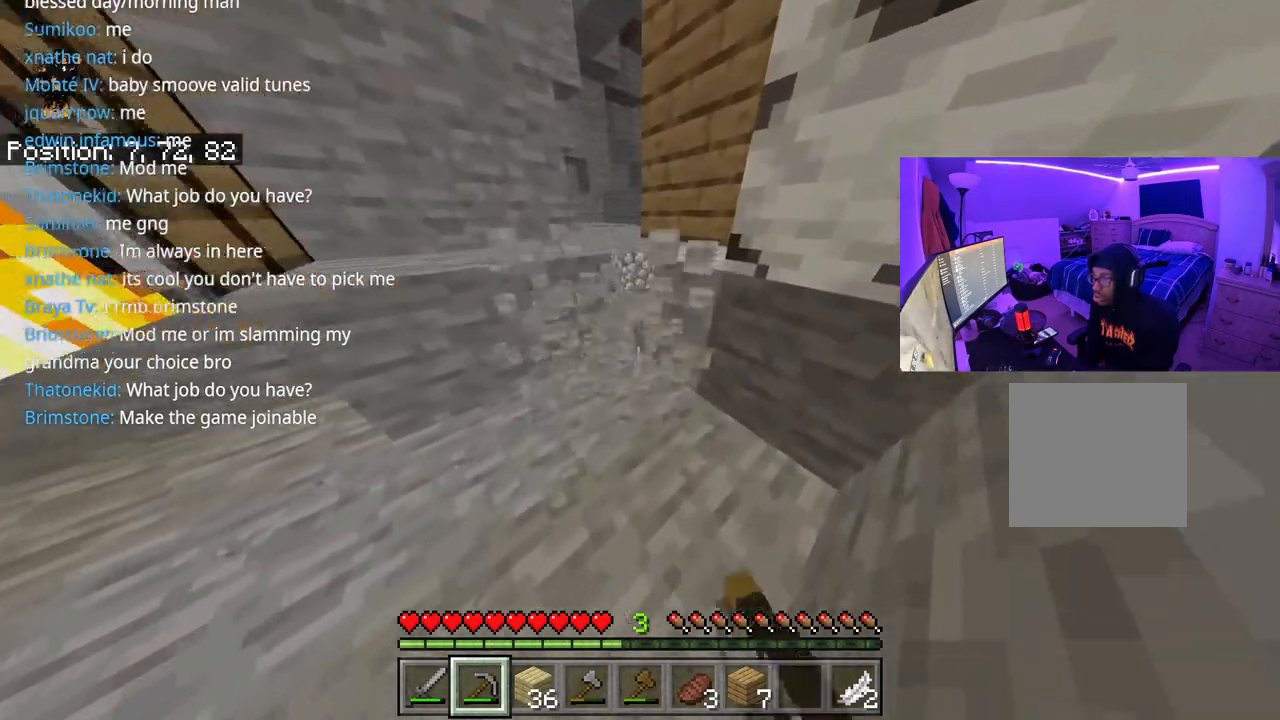
{"buttons": ["R2"], "left_stick": "up", "right_stick": "center", "events": [[450, "left_stick", "up"]]}
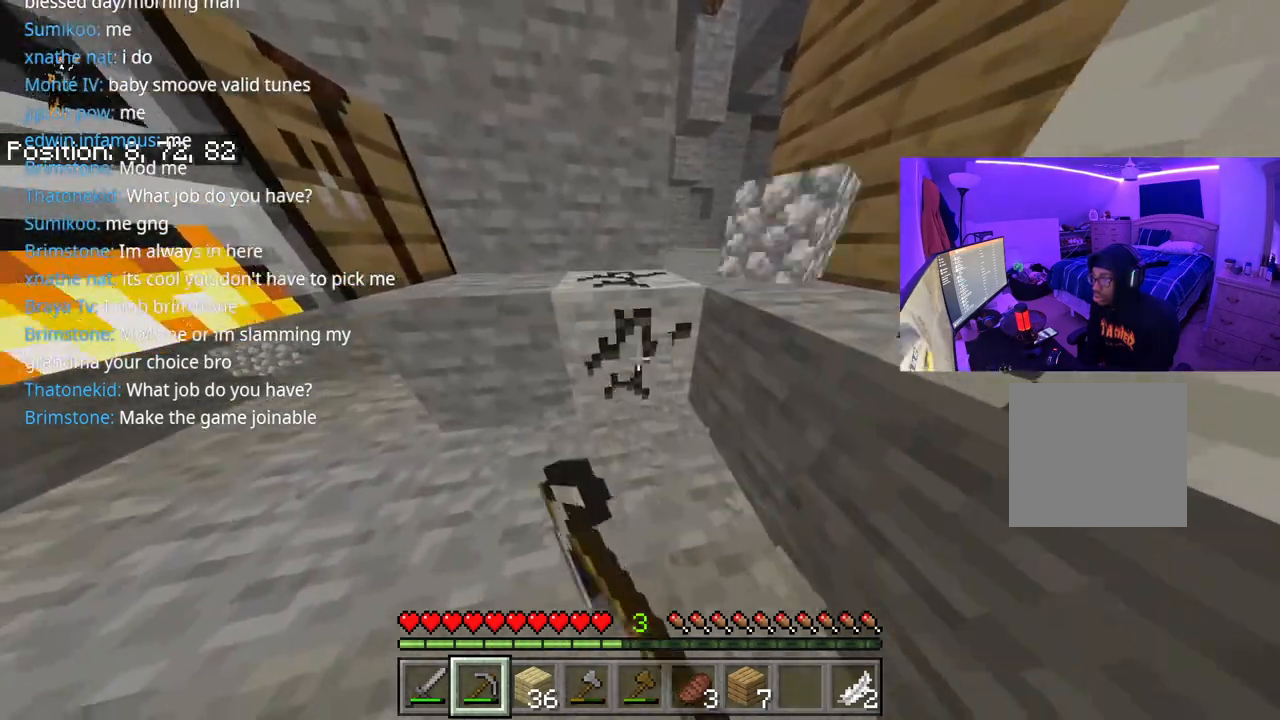
{"buttons": ["R2"], "left_stick": "up", "right_stick": "center", "events": [[300, "right_stick", "left"], [400, "right_stick", "center"]]}
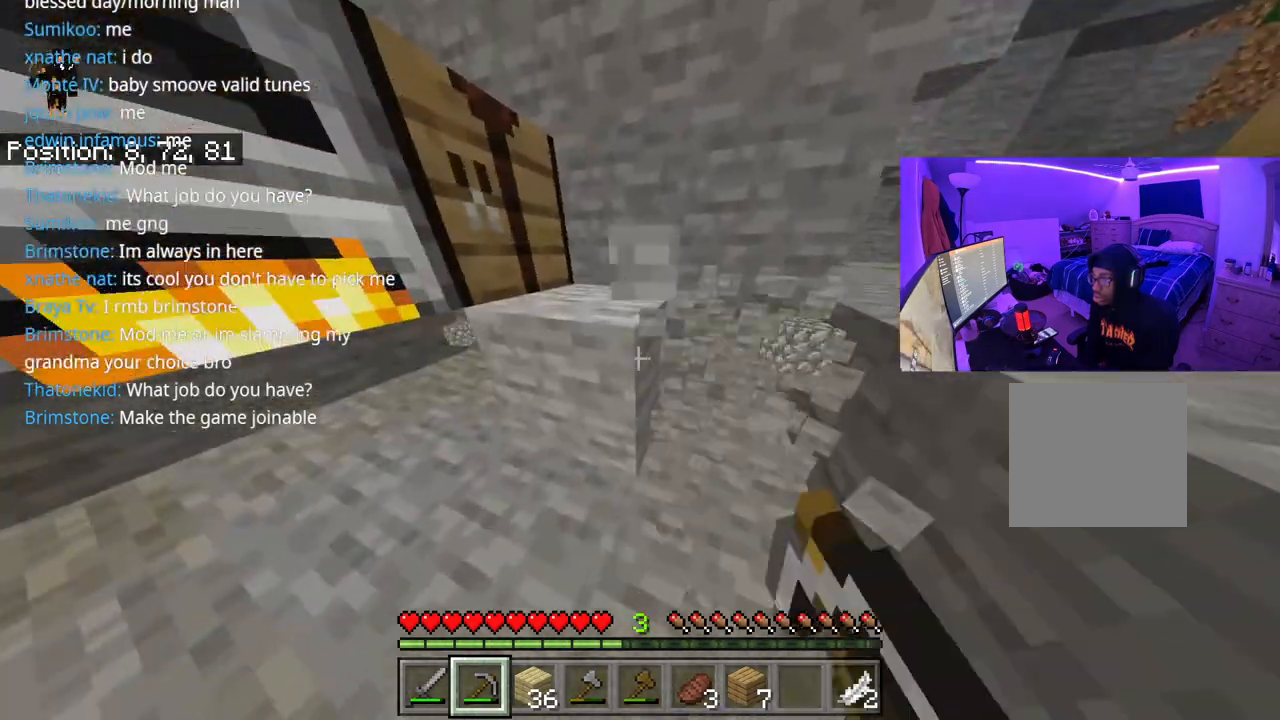
{"buttons": ["R2"], "left_stick": "up", "right_stick": "center", "events": []}
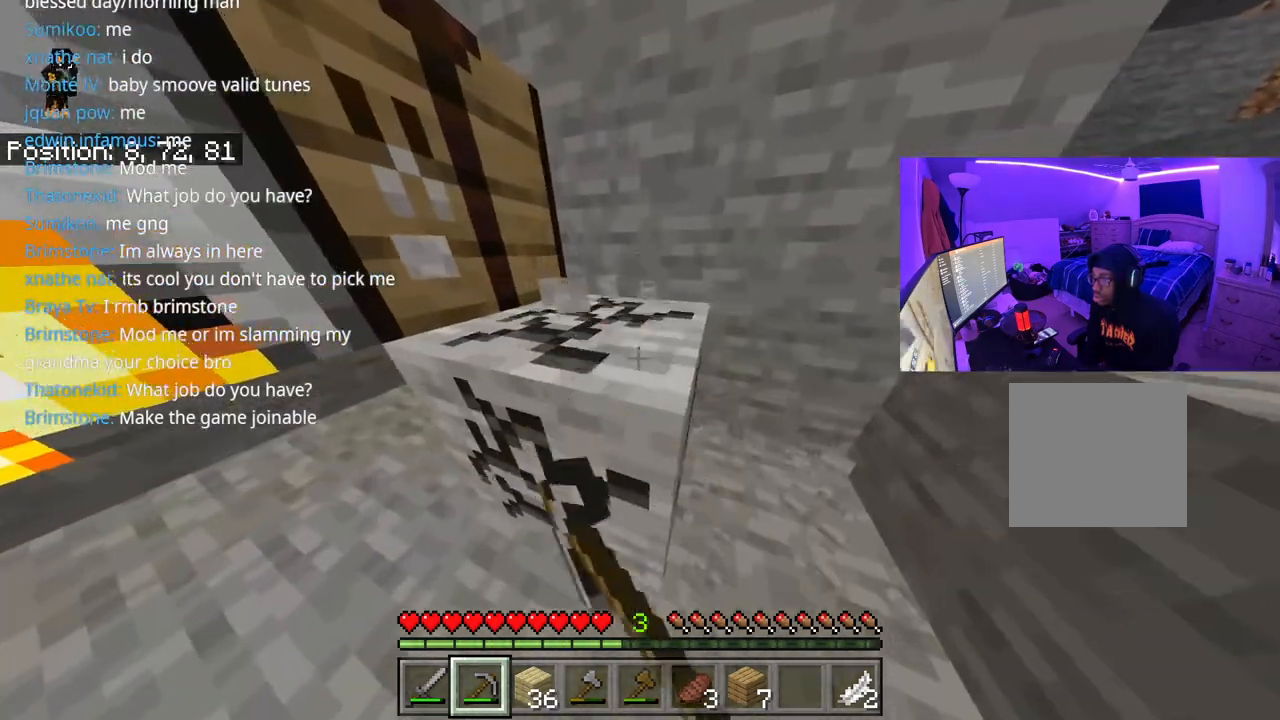
{"buttons": [], "left_stick": "up", "right_stick": "center", "events": [[183, "right_stick", "right"], [217, "R2", "up"], [417, "right_stick", "center"]]}
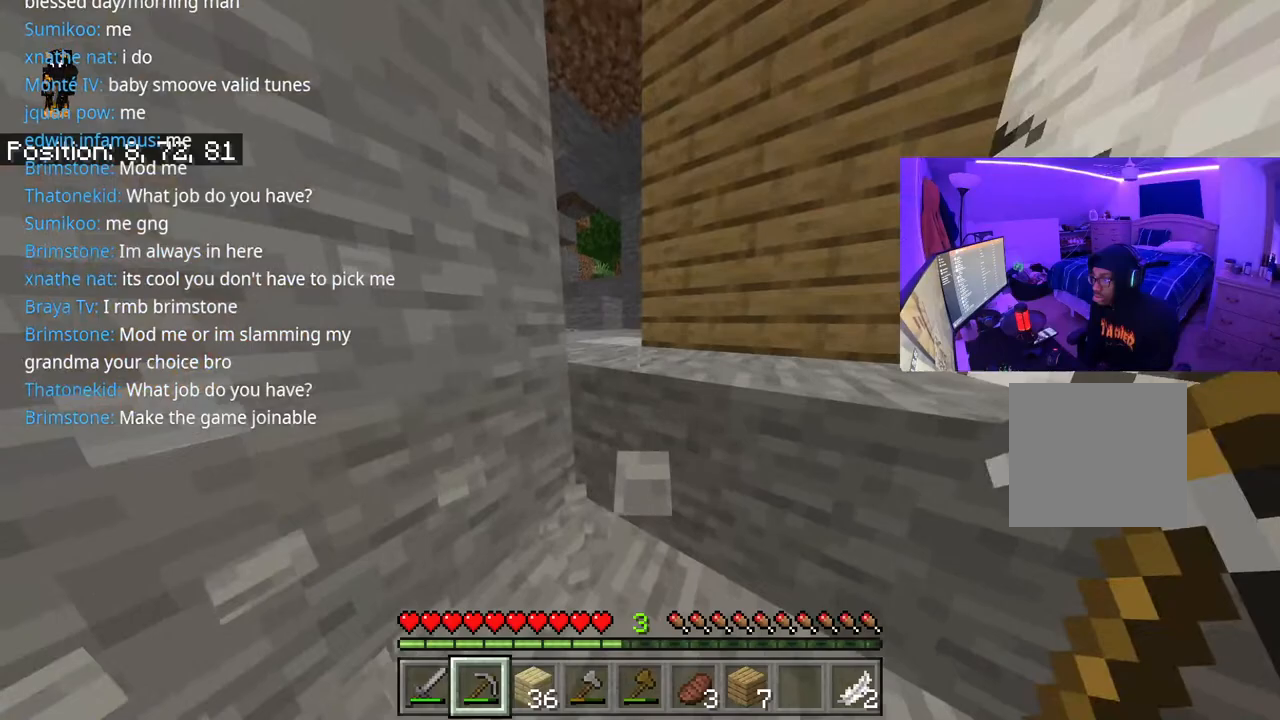
{"buttons": [], "left_stick": "down", "right_stick": "center", "events": [[133, "R3", "down"], [150, "left_stick", "right"], [150, "right_stick", "left"], [317, "R3", "up"], [333, "left_stick", "center"], [367, "right_stick", "center"], [500, "left_stick", "down"]]}
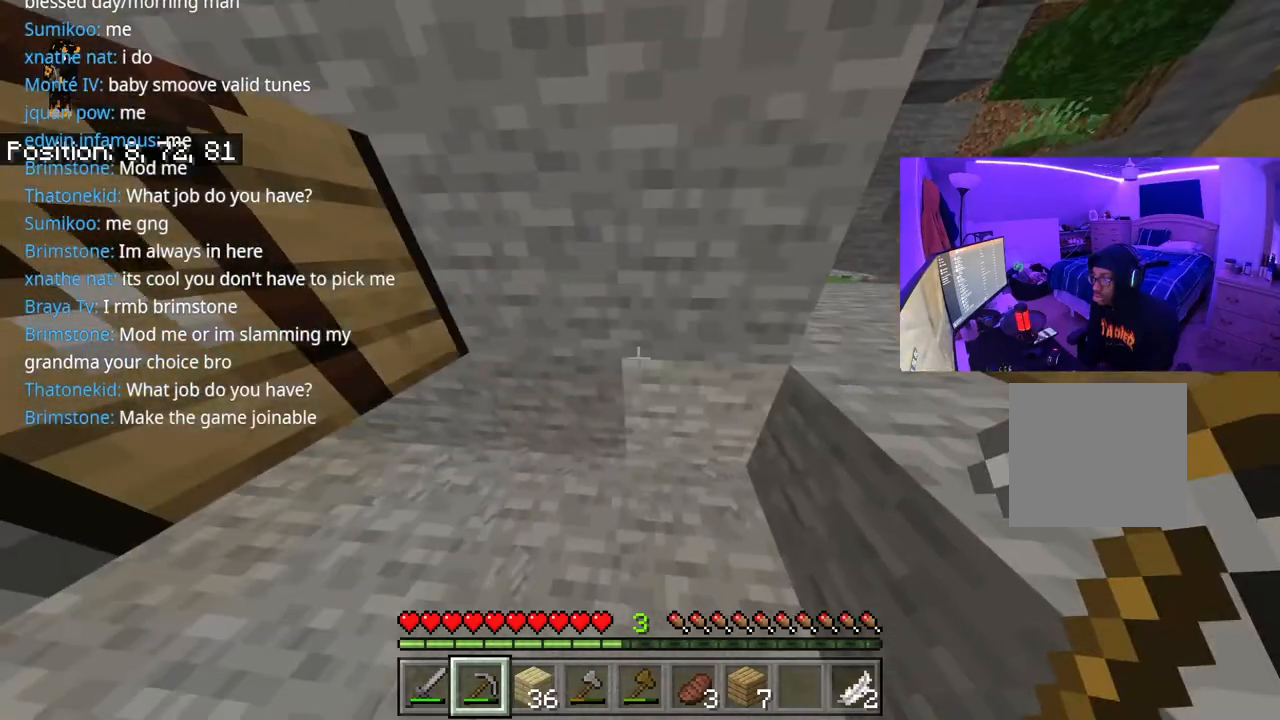
{"buttons": ["R3"], "left_stick": "down-left", "right_stick": "center", "events": [[50, "R1", "down"], [50, "left_stick", "down-left"], [100, "right_stick", "left"], [183, "R1", "up"], [500, "R3", "down"], [500, "right_stick", "center"]]}
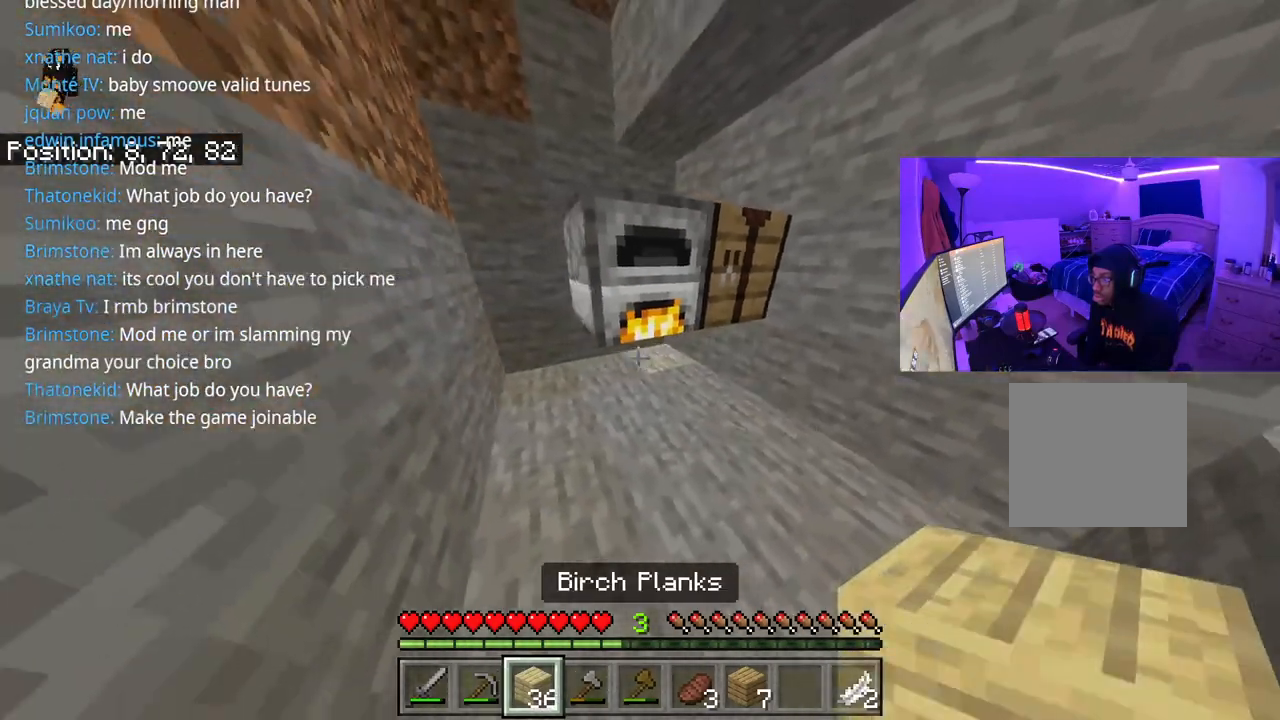
{"buttons": [], "left_stick": "up-right", "right_stick": "center", "events": [[100, "R3", "up"], [117, "left_stick", "up-right"], [350, "right_stick", "up"], [483, "right_stick", "center"]]}
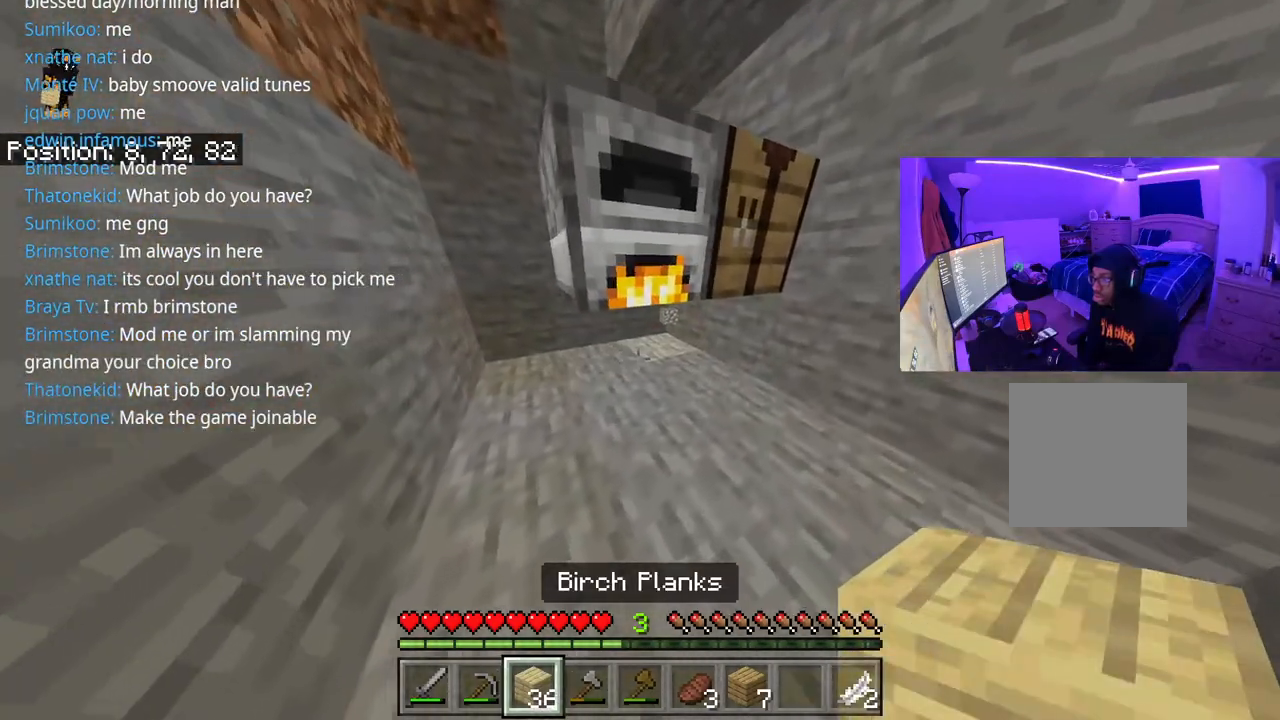
{"buttons": [], "left_stick": "left", "right_stick": "center", "events": [[17, "L2", "down"], [117, "L2", "up"], [200, "right_stick", "left"], [267, "L2", "down"], [267, "left_stick", "left"], [300, "right_stick", "center"], [383, "L2", "up"]]}
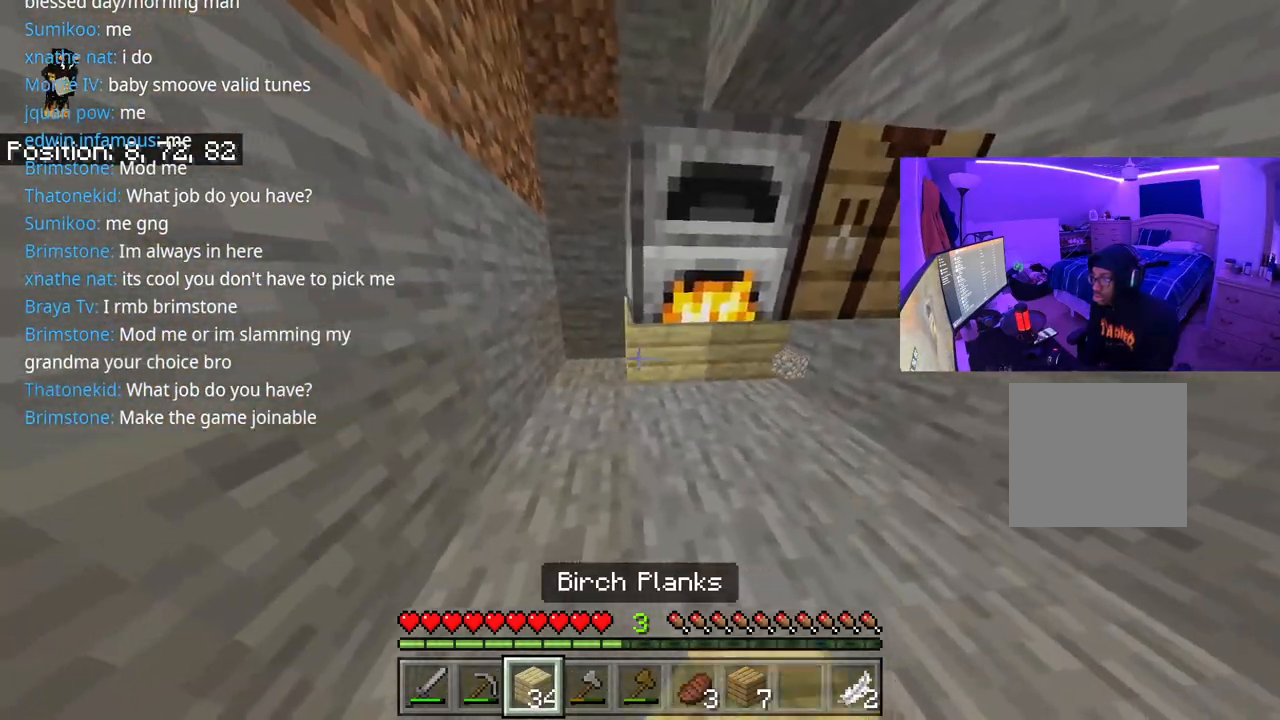
{"buttons": [], "left_stick": "down", "right_stick": "center", "events": [[133, "L2", "down"], [250, "L2", "up"], [317, "left_stick", "down"], [400, "right_stick", "down"], [483, "right_stick", "center"]]}
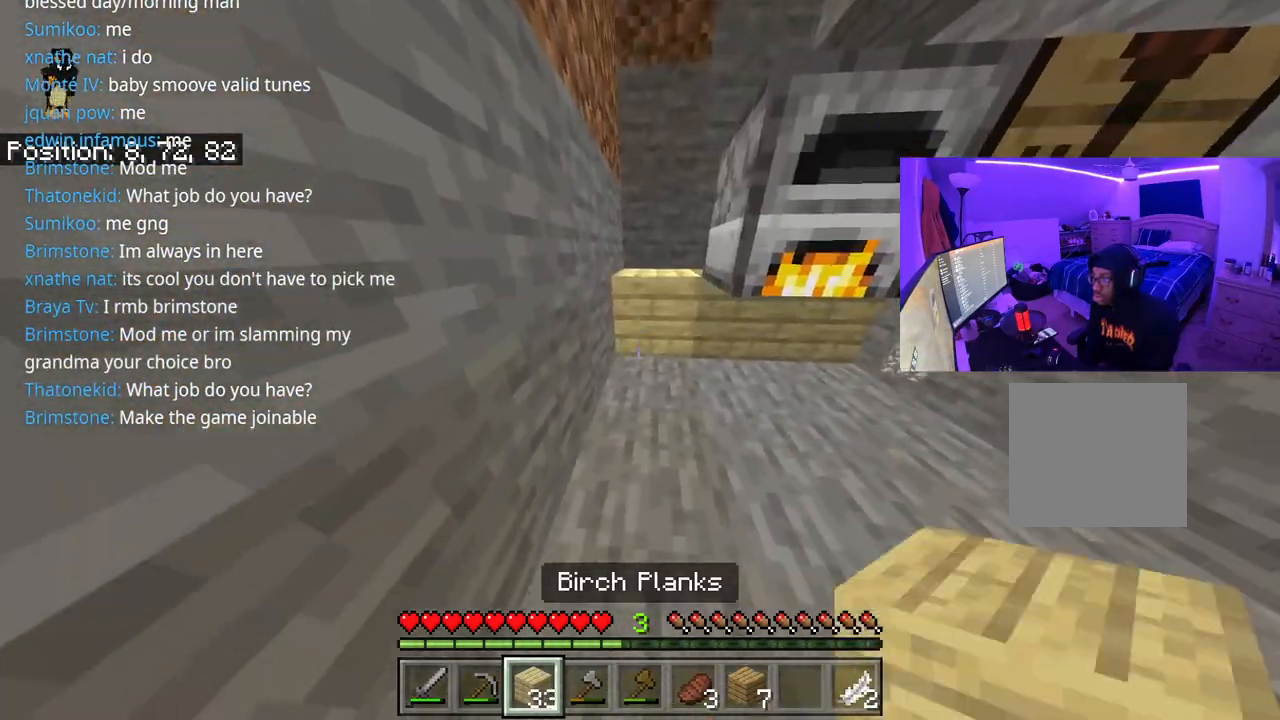
{"buttons": [], "left_stick": "right", "right_stick": "center", "events": [[17, "L2", "down"], [17, "left_stick", "down-right"], [117, "L2", "up"], [117, "left_stick", "right"], [183, "right_stick", "right"], [233, "right_stick", "center"]]}